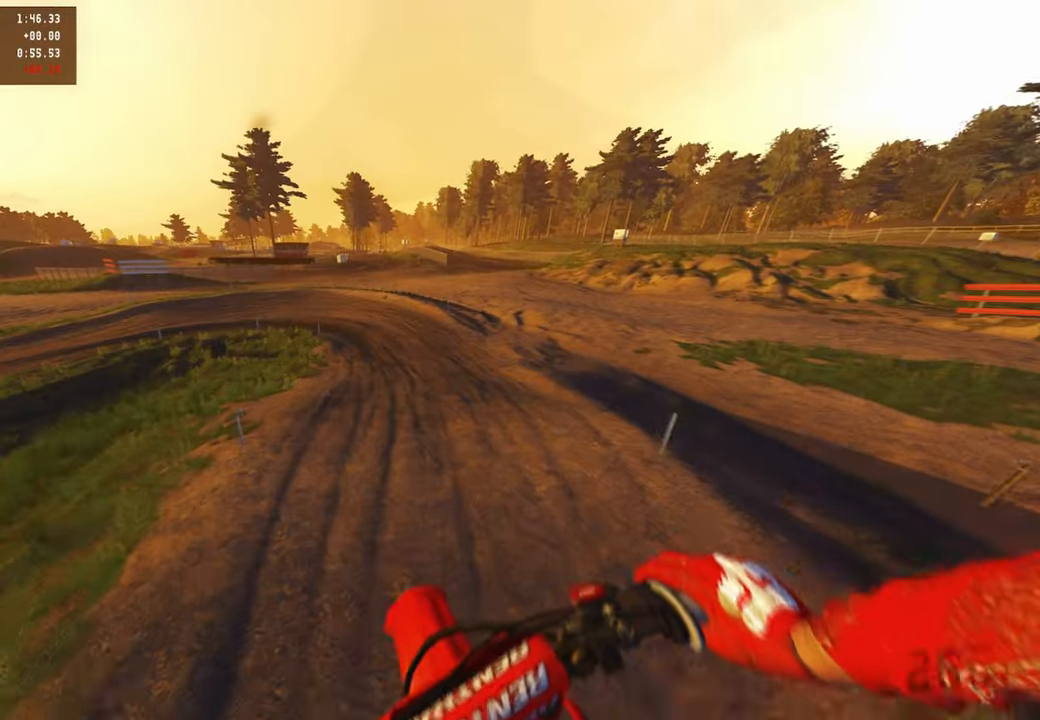
Gameplay with a controller (PlayStation layout); each line is a JSON object with the inputs held at the frame after it. "events" lists button and stick changes between this image and that frame as [ms after this image, input, new state], when the widget could be followed in between.
{"buttons": ["R2"], "left_stick": "up-left", "right_stick": "down", "events": [[50, "left_stick", "up-left"], [150, "R3", "down"], [267, "R3", "up"], [367, "right_stick", "down"]]}
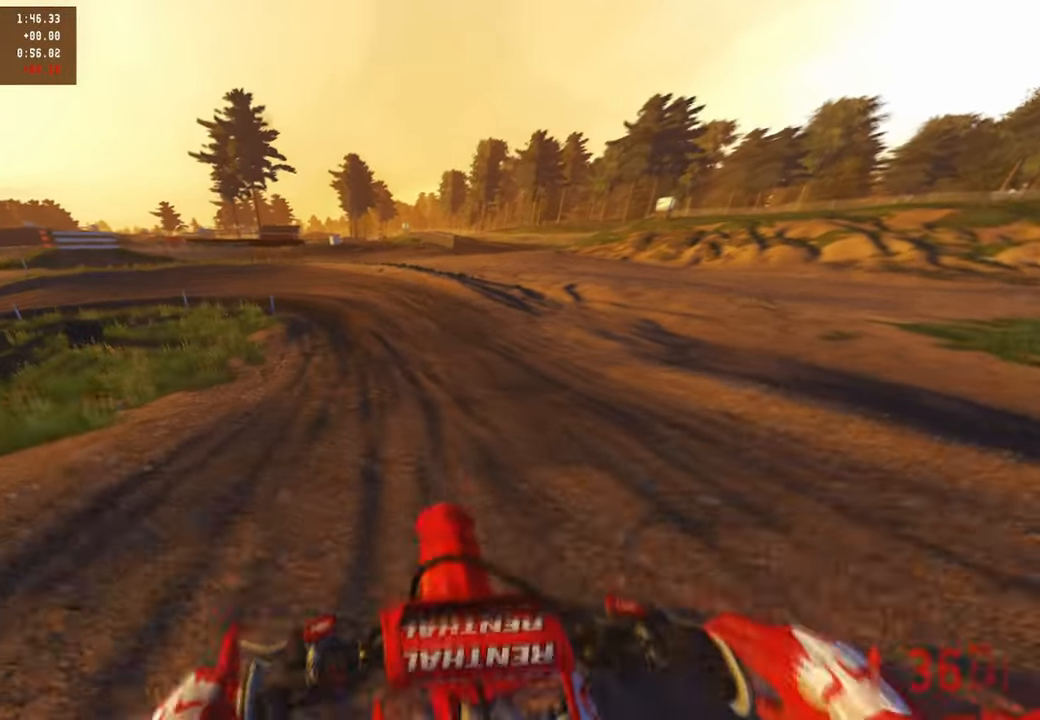
{"buttons": ["R2", "R3"], "left_stick": "up-left", "right_stick": "down-right", "events": [[100, "right_stick", "right"], [417, "R3", "down"], [500, "right_stick", "down-right"]]}
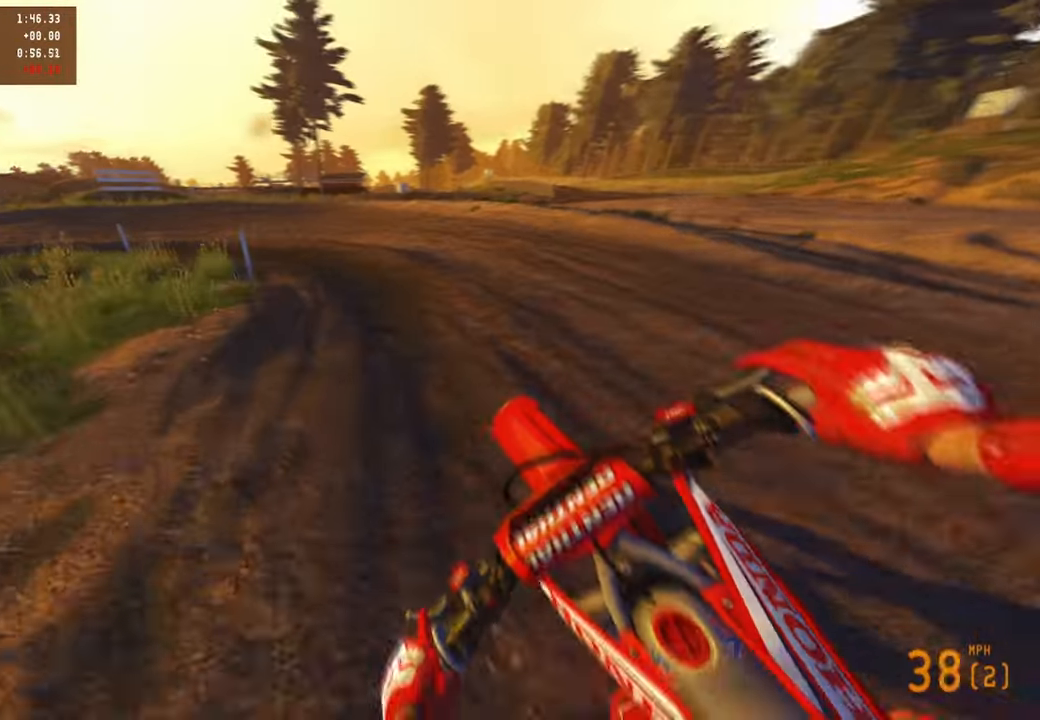
{"buttons": ["L2"], "left_stick": "up-left", "right_stick": "down-right", "events": [[17, "R3", "up"], [67, "L2", "down"], [150, "right_stick", "down"], [200, "R2", "up"], [300, "R2", "down"], [367, "R2", "up"], [384, "right_stick", "down-right"]]}
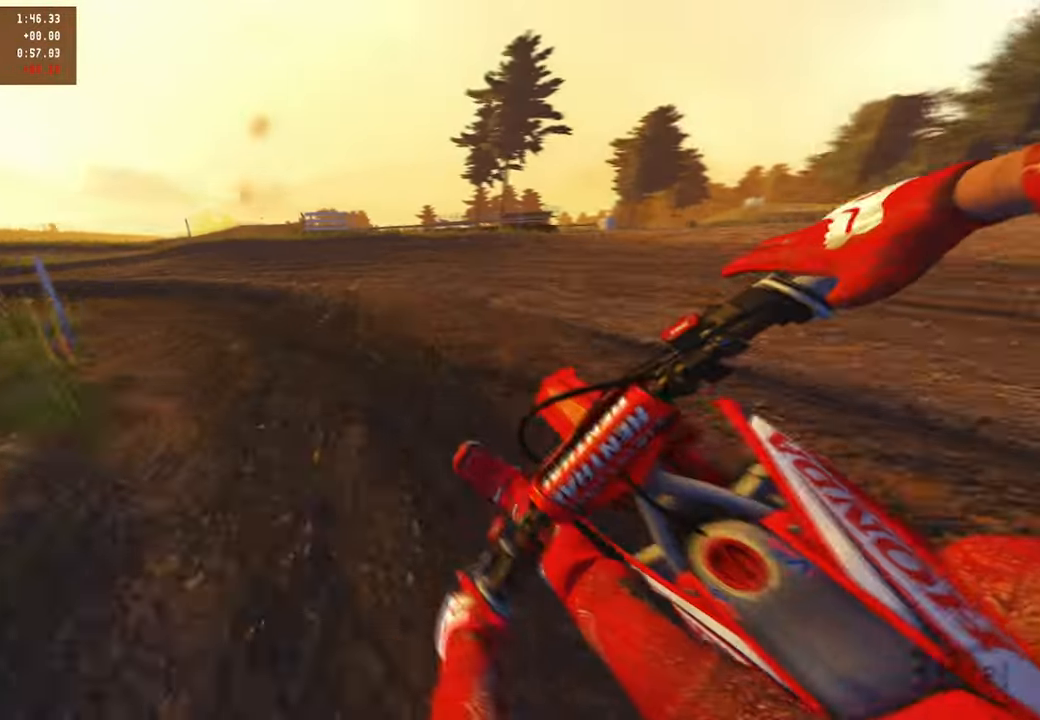
{"buttons": ["R2"], "left_stick": "up-left", "right_stick": "right", "events": [[84, "R2", "down"], [284, "L2", "up"], [334, "right_stick", "right"]]}
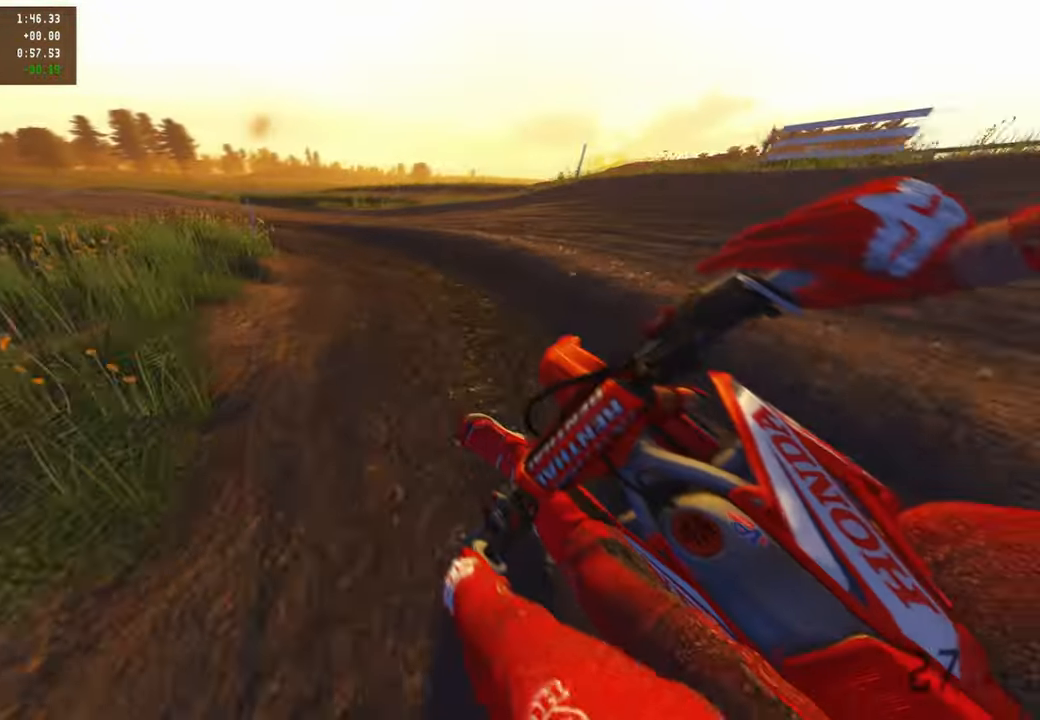
{"buttons": ["R2"], "left_stick": "up-left", "right_stick": "right", "events": []}
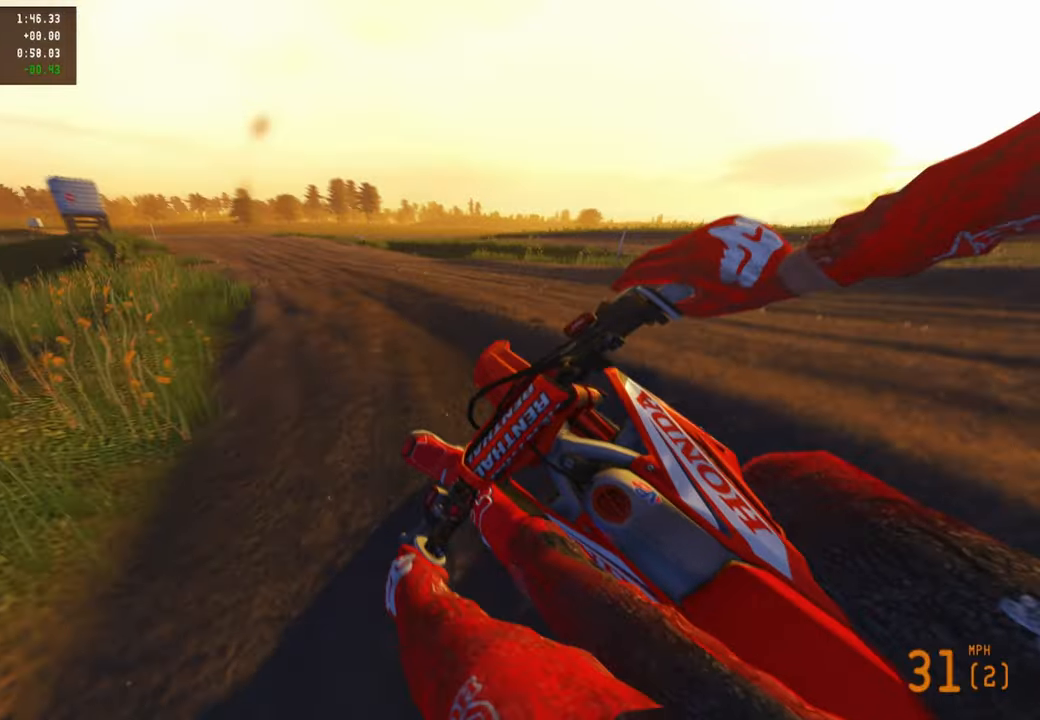
{"buttons": ["R2"], "left_stick": "up-left", "right_stick": "right", "events": [[367, "R1", "down"], [450, "R1", "up"]]}
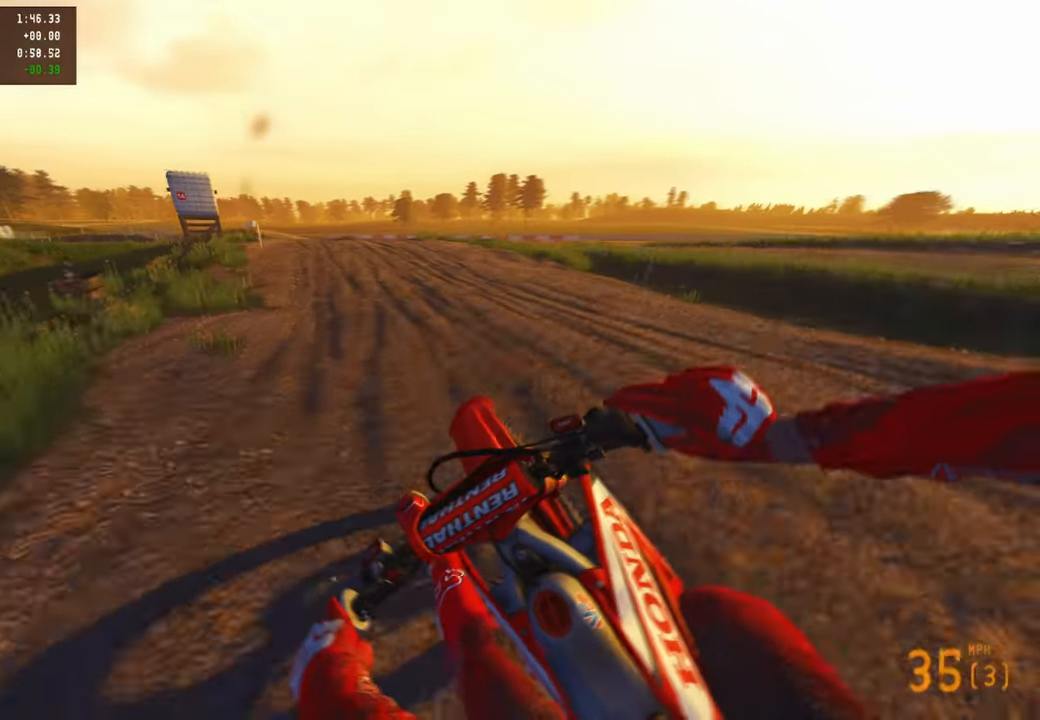
{"buttons": ["R2", "R3"], "left_stick": "up", "right_stick": "right", "events": [[317, "left_stick", "up"], [450, "R3", "down"]]}
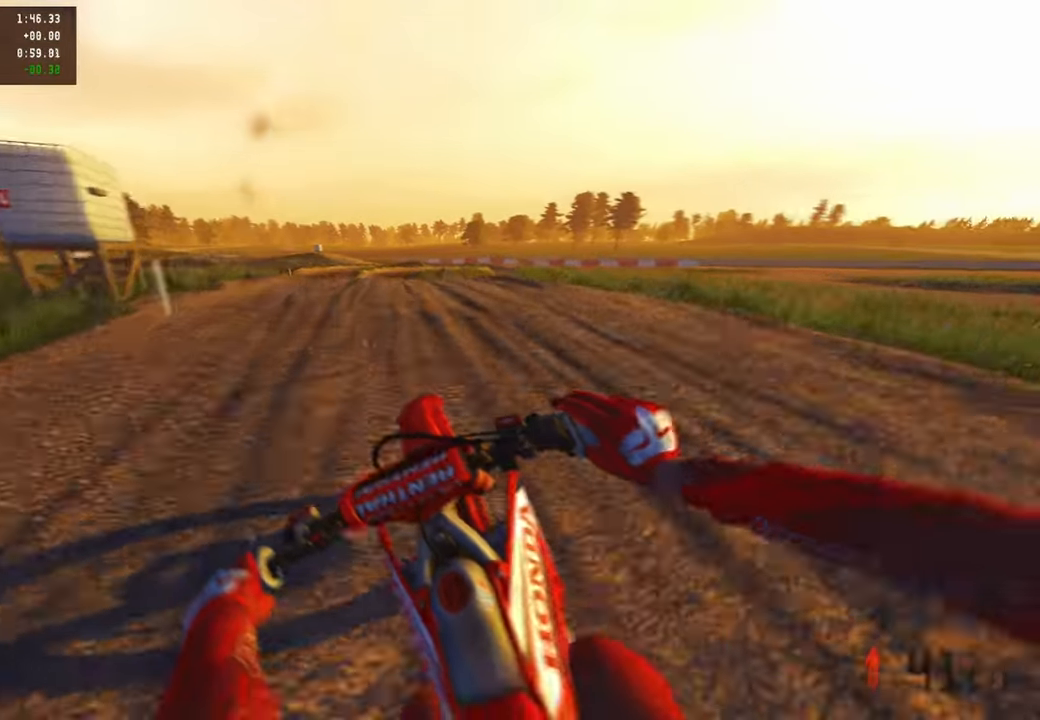
{"buttons": ["R2"], "left_stick": "up", "right_stick": "up-right", "events": [[50, "R3", "up"], [434, "right_stick", "up-right"]]}
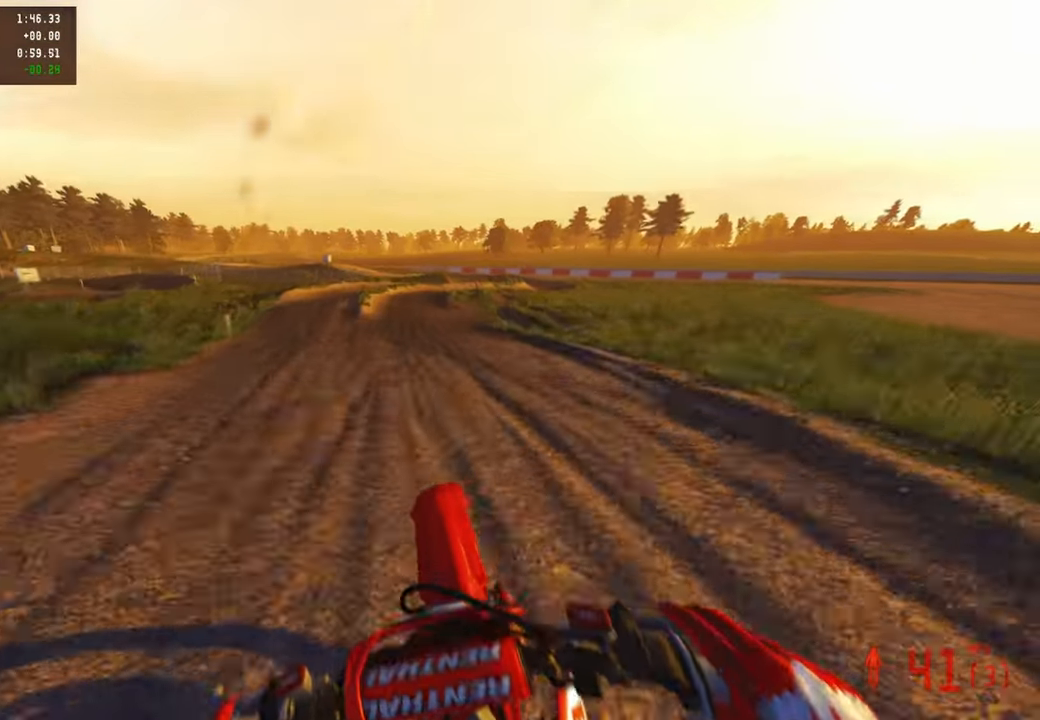
{"buttons": ["R2"], "left_stick": "up", "right_stick": "up-right", "events": [[200, "R1", "down"], [350, "R1", "up"]]}
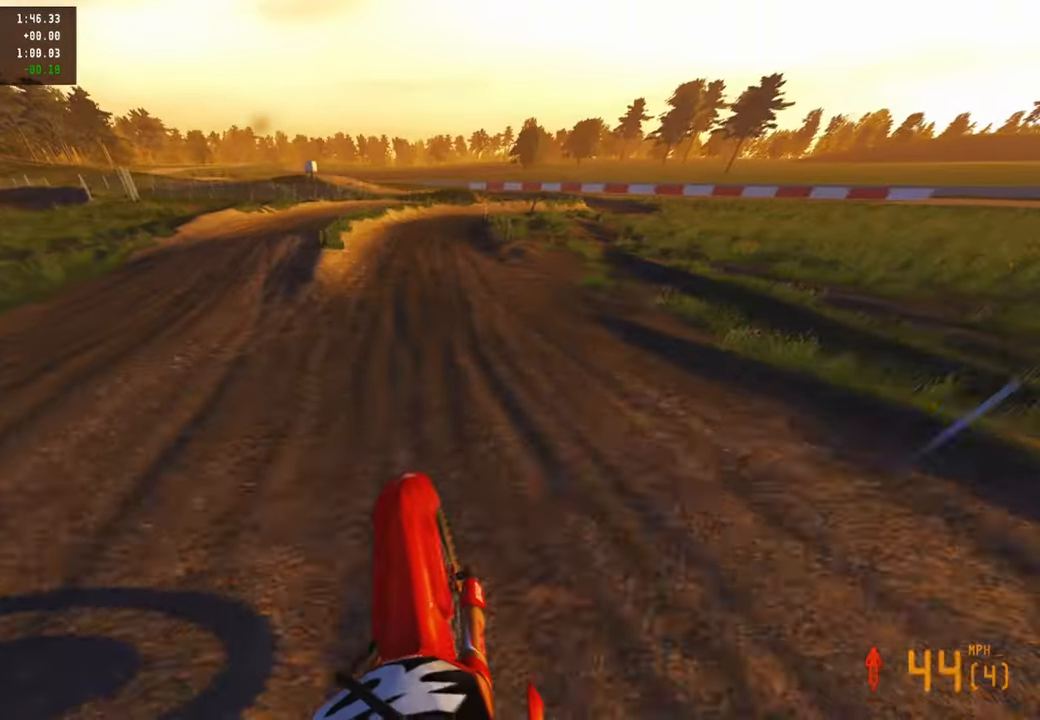
{"buttons": ["L1", "R2"], "left_stick": "up-right", "right_stick": "down-right", "events": [[334, "left_stick", "up-right"], [467, "L1", "down"], [467, "right_stick", "down-right"]]}
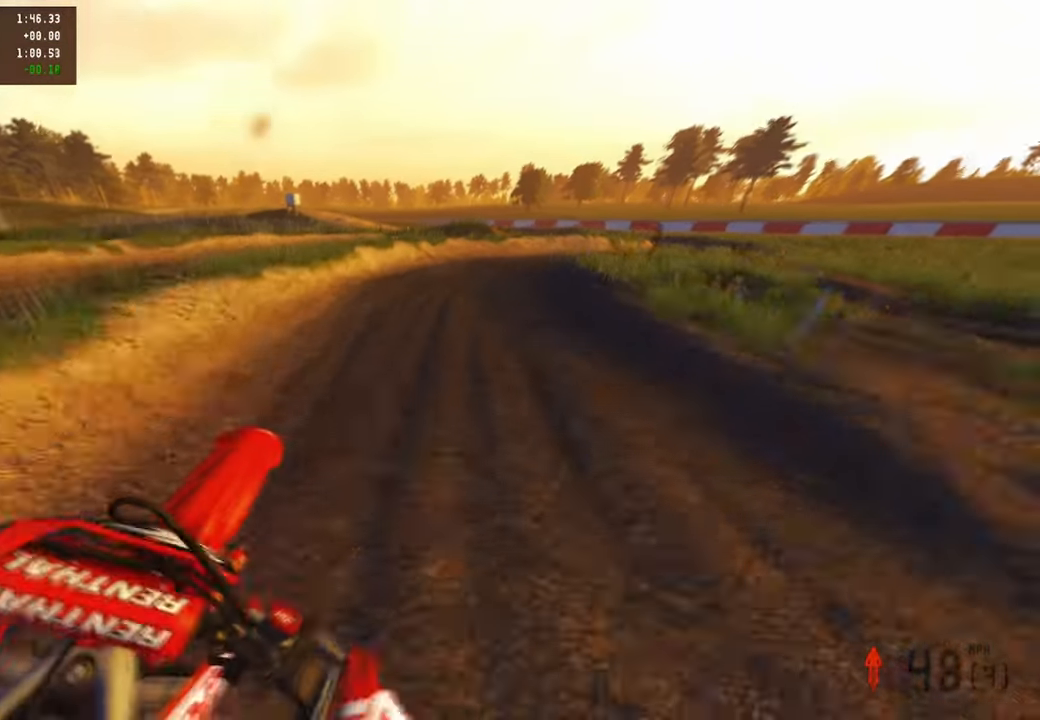
{"buttons": ["L2"], "left_stick": "up-right", "right_stick": "down-left", "events": [[34, "R2", "up"], [50, "L1", "up"], [184, "right_stick", "down-left"], [234, "L1", "down"], [384, "L1", "up"], [417, "L2", "down"]]}
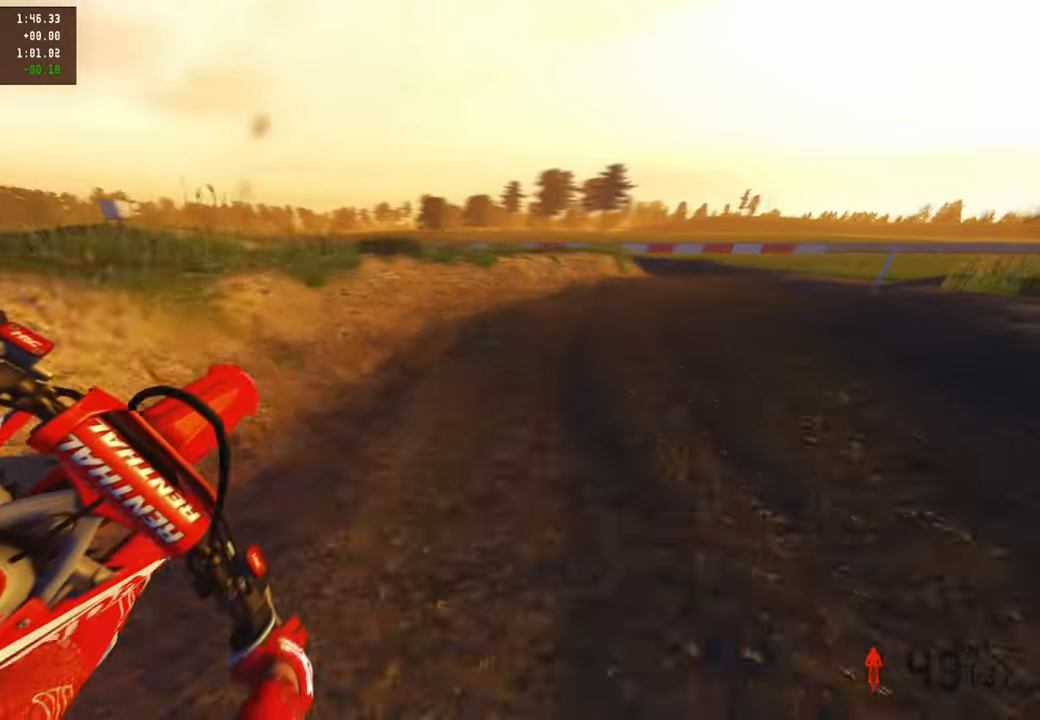
{"buttons": ["R2"], "left_stick": "up", "right_stick": "left", "events": [[17, "R2", "down"], [34, "right_stick", "left"], [50, "R3", "down"], [134, "R3", "up"], [250, "L2", "up"], [467, "left_stick", "up"]]}
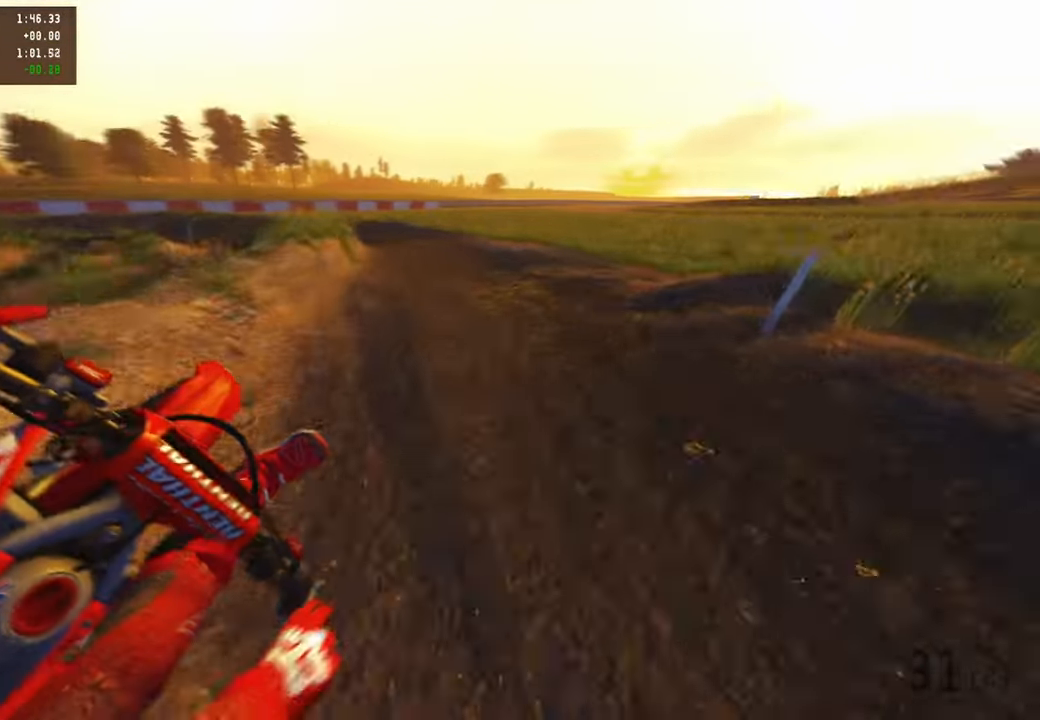
{"buttons": ["R2"], "left_stick": "up-left", "right_stick": "down-right", "events": [[100, "right_stick", "up-left"], [117, "left_stick", "up-left"], [234, "right_stick", "center"], [267, "R2", "up"], [350, "right_stick", "down"], [417, "R2", "down"], [434, "right_stick", "down-right"]]}
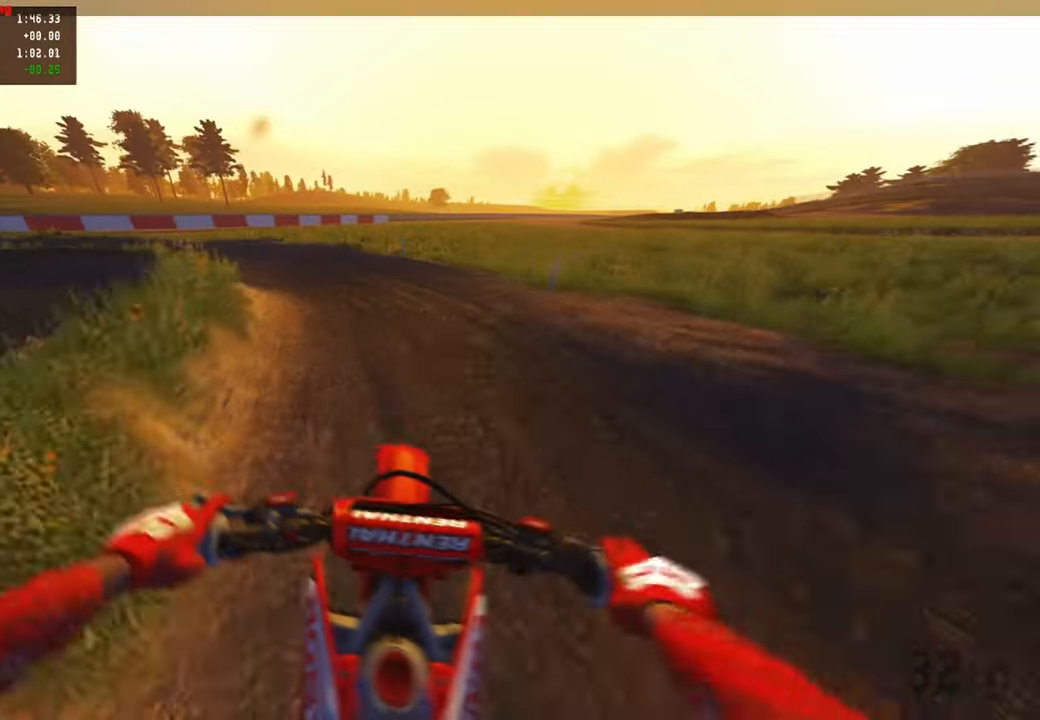
{"buttons": ["L2", "R2"], "left_stick": "up-left", "right_stick": "right", "events": [[300, "L2", "down"], [450, "right_stick", "right"]]}
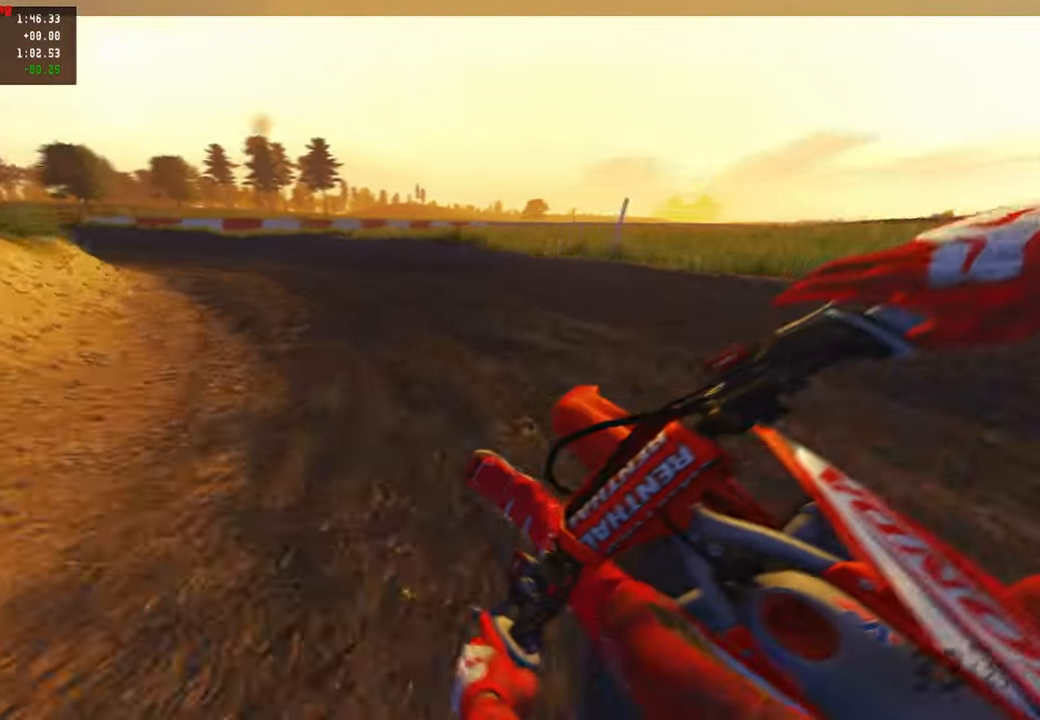
{"buttons": ["L2", "R2"], "left_stick": "up-left", "right_stick": "right", "events": [[200, "L2", "up"], [467, "L2", "down"]]}
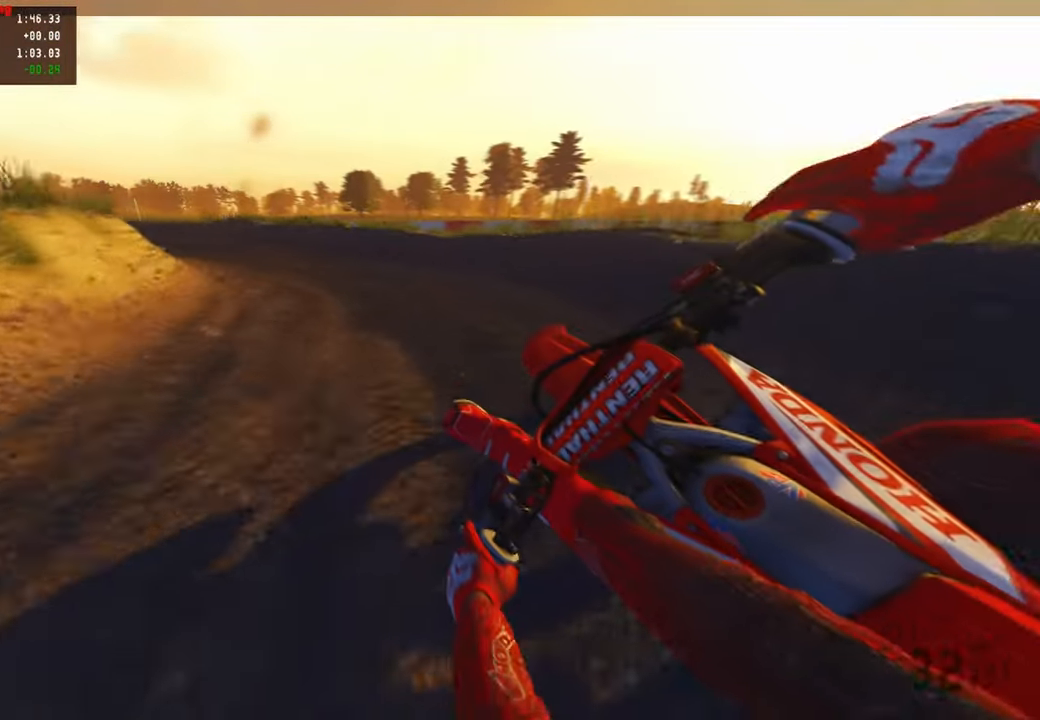
{"buttons": ["R2"], "left_stick": "up-left", "right_stick": "up-right", "events": [[17, "right_stick", "center"], [67, "right_stick", "right"], [117, "L2", "up"], [350, "right_stick", "up-right"]]}
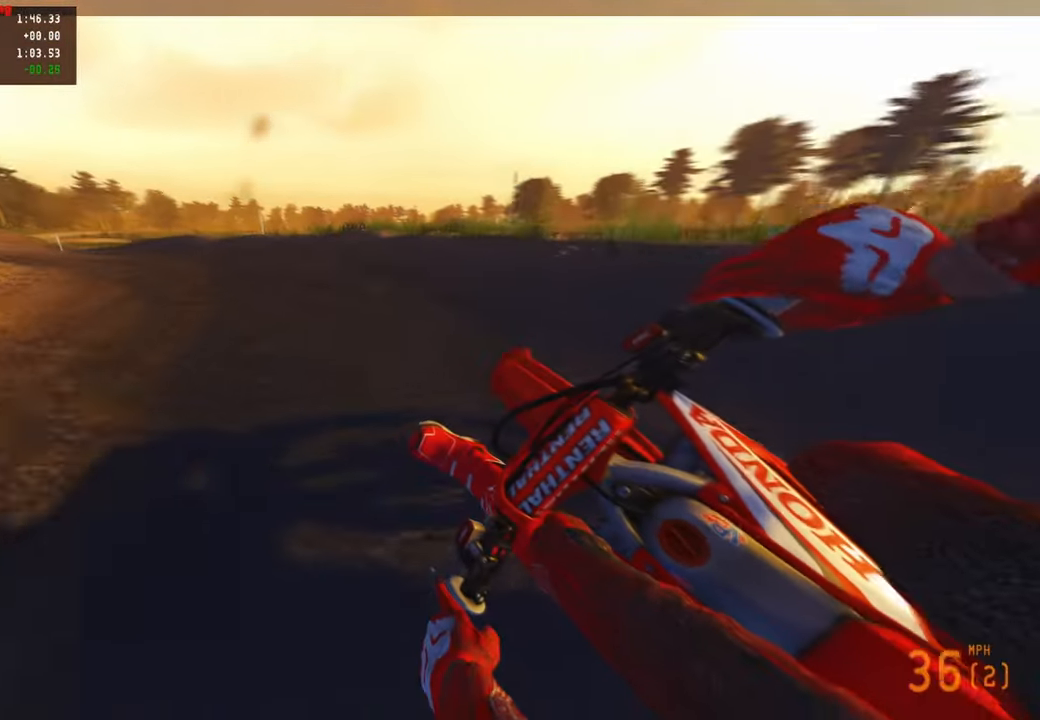
{"buttons": ["R2"], "left_stick": "up-left", "right_stick": "up-right", "events": [[17, "R1", "down"], [117, "R1", "up"]]}
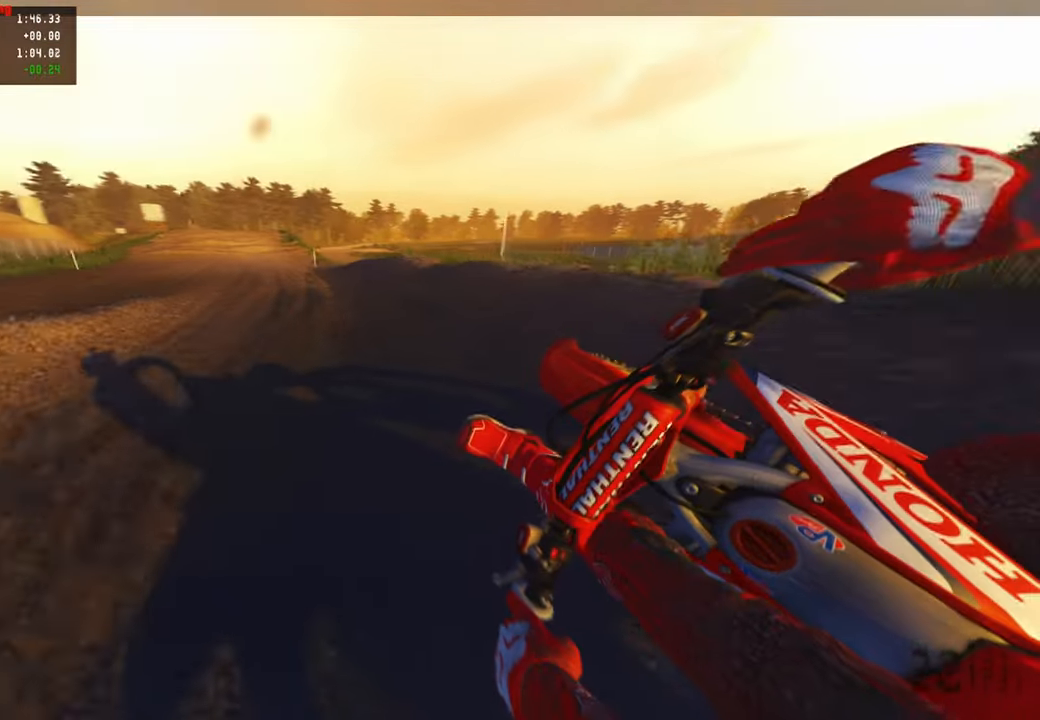
{"buttons": ["R2", "R3"], "left_stick": "center", "right_stick": "down", "events": [[217, "right_stick", "right"], [334, "left_stick", "up"], [384, "right_stick", "down"], [450, "R3", "down"], [484, "left_stick", "center"]]}
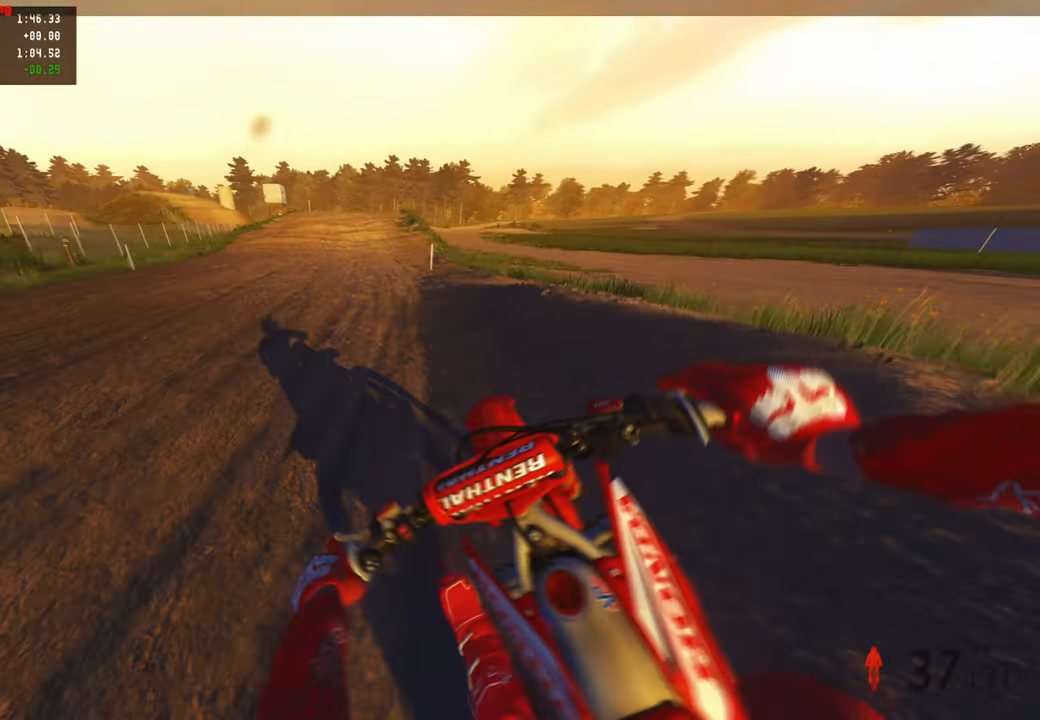
{"buttons": ["R2"], "left_stick": "center", "right_stick": "down", "events": [[50, "R3", "up"]]}
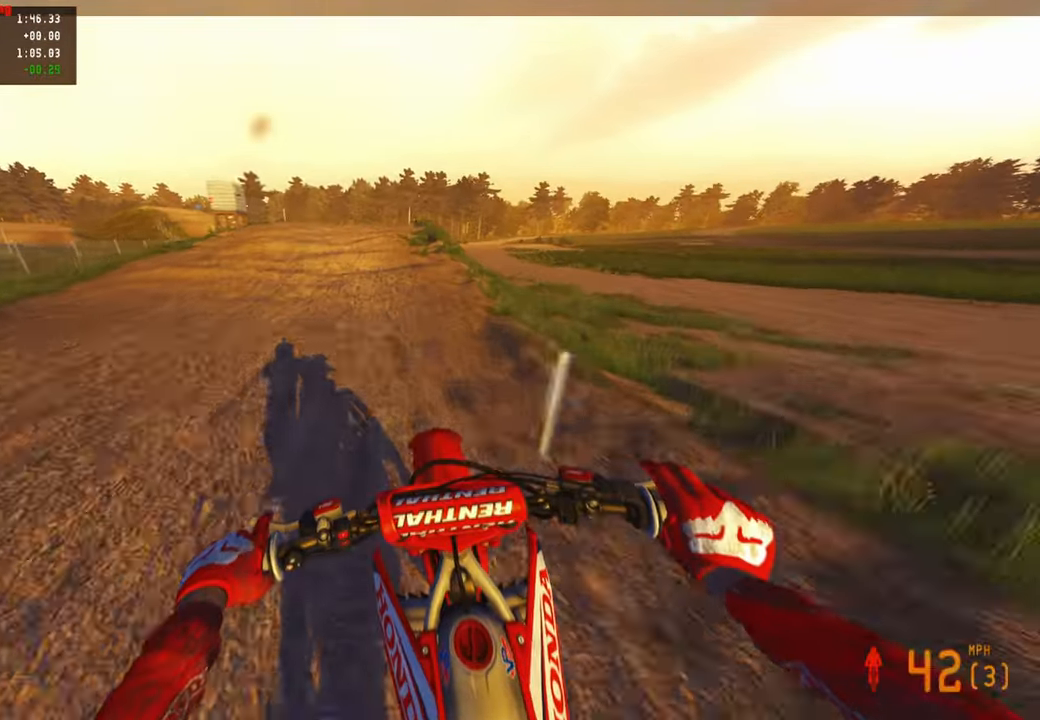
{"buttons": ["R2", "R3"], "left_stick": "up-left", "right_stick": "down", "events": [[417, "R3", "down"], [417, "left_stick", "up-left"]]}
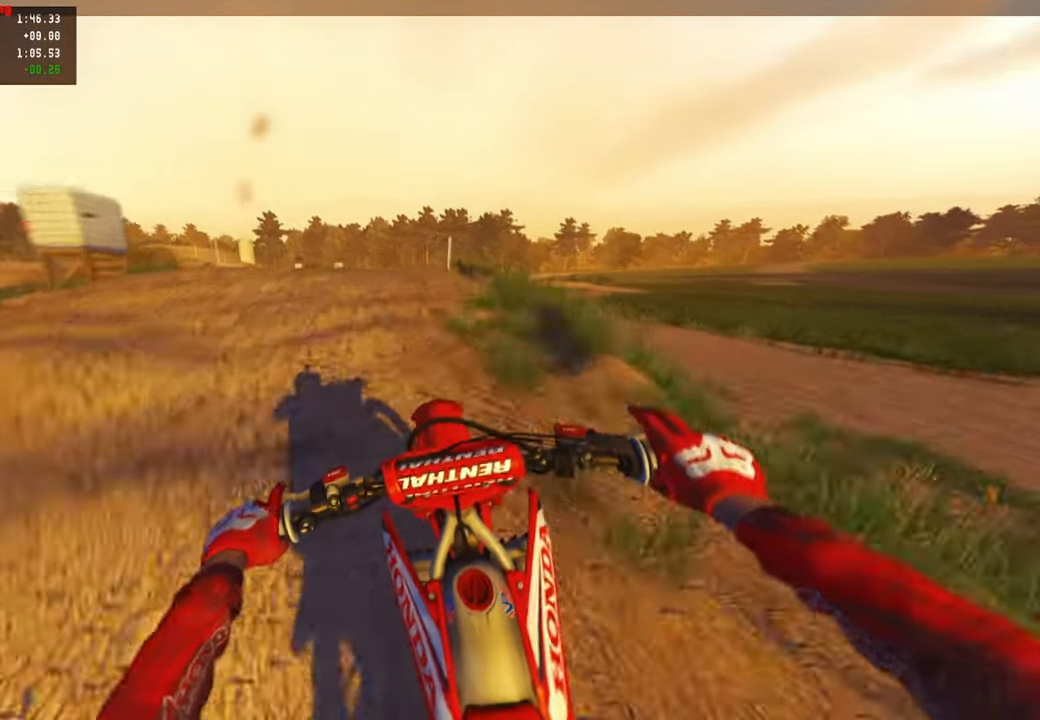
{"buttons": ["R1", "R2"], "left_stick": "up-left", "right_stick": "down", "events": [[17, "R3", "up"], [167, "R3", "down"], [284, "R3", "up"], [500, "R1", "down"]]}
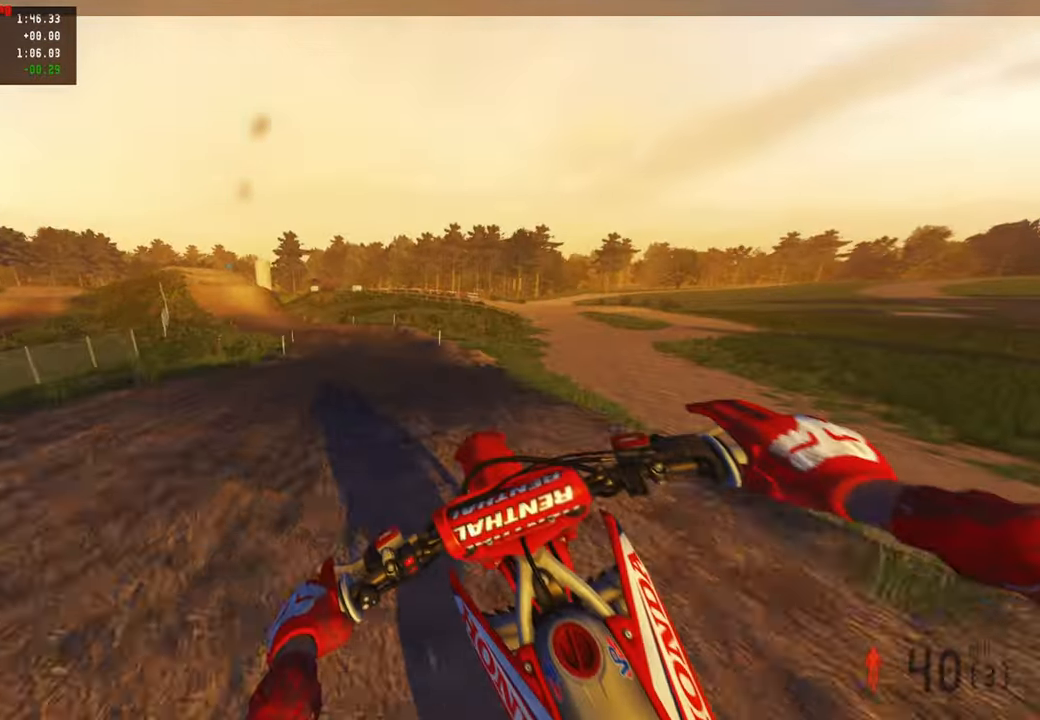
{"buttons": ["R2"], "left_stick": "up-right", "right_stick": "up", "events": [[117, "R1", "up"], [267, "right_stick", "right"], [367, "left_stick", "up"], [434, "right_stick", "up"], [484, "left_stick", "up-right"]]}
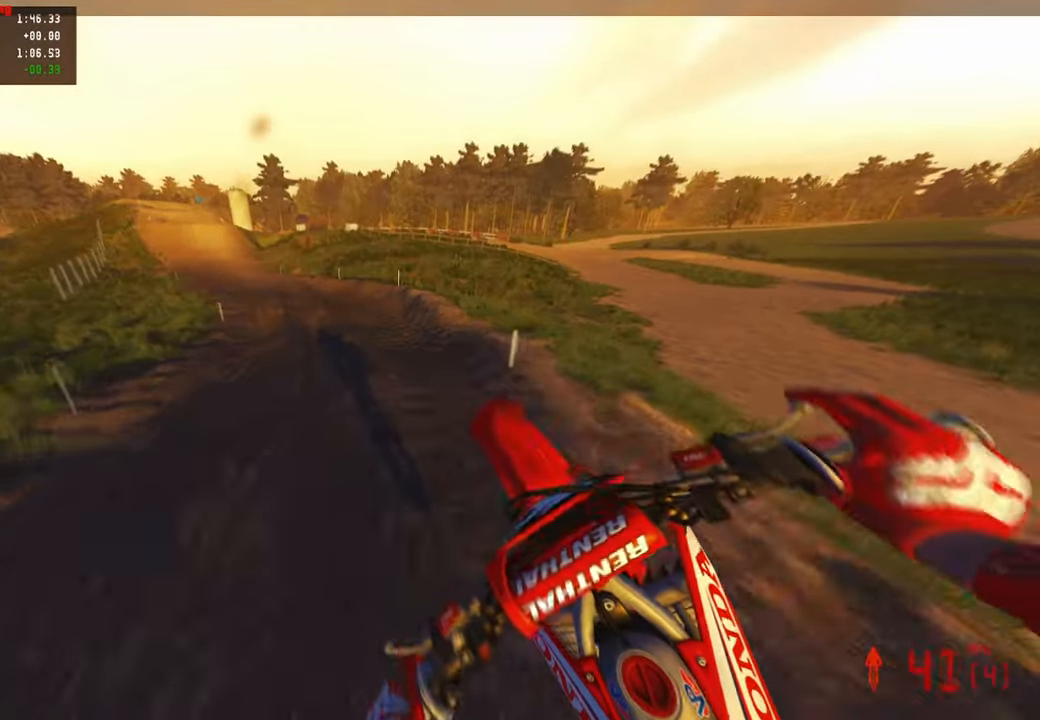
{"buttons": ["R2"], "left_stick": "up-left", "right_stick": "down-right", "events": [[134, "right_stick", "up-right"], [250, "right_stick", "down-right"], [317, "left_stick", "up-left"]]}
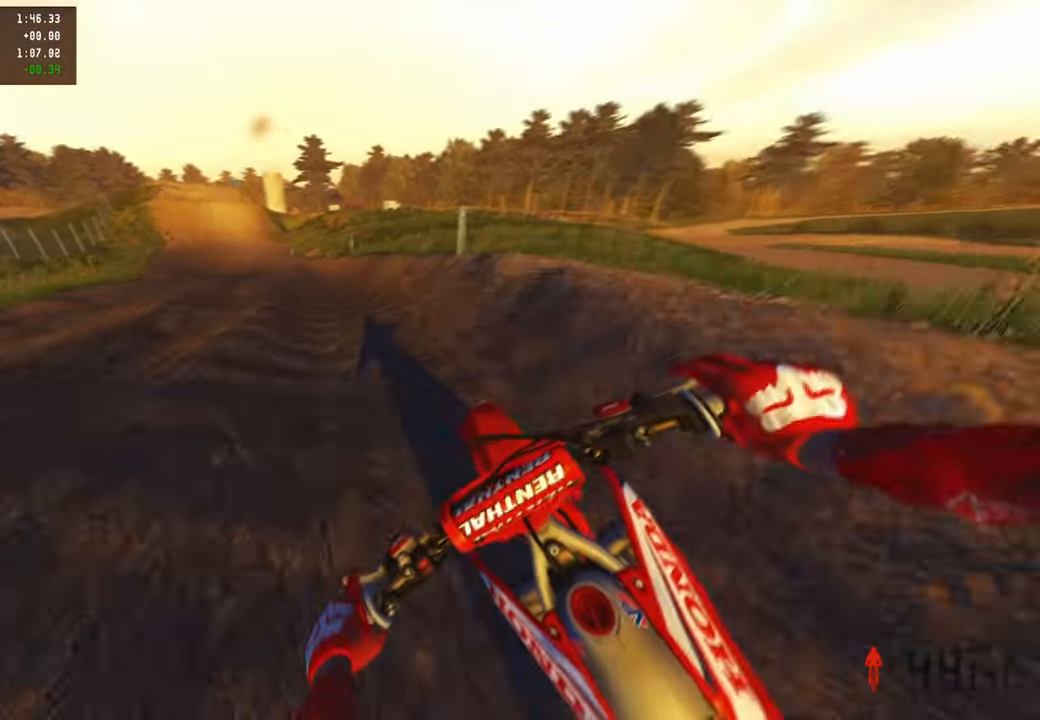
{"buttons": ["R2"], "left_stick": "up-left", "right_stick": "down-right", "events": []}
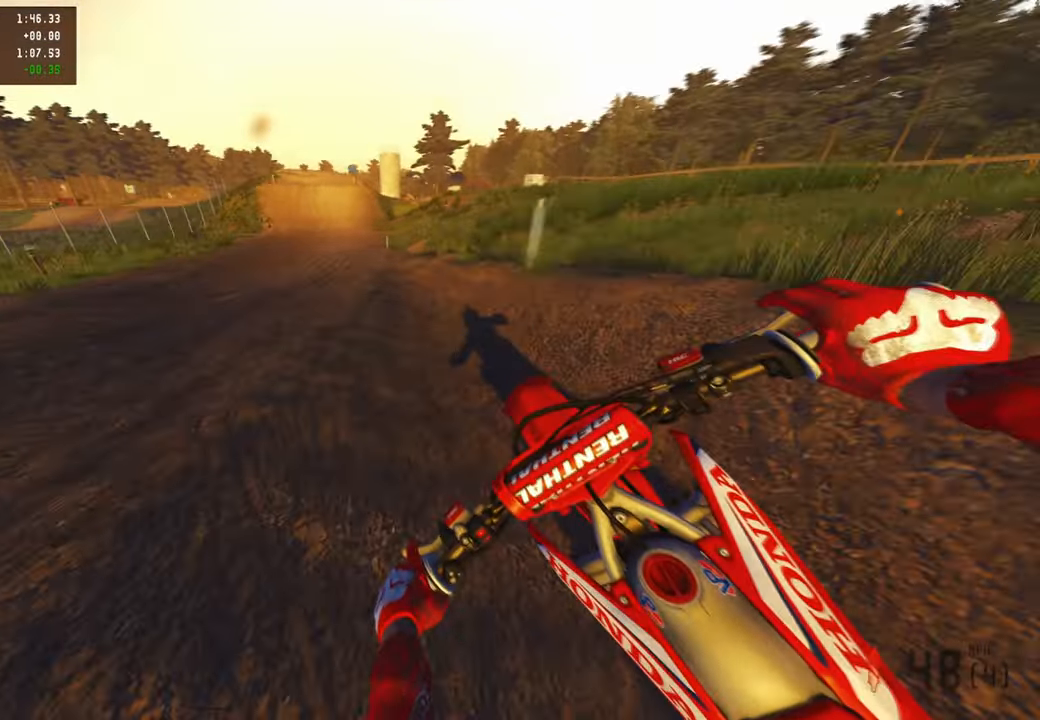
{"buttons": ["R2"], "left_stick": "up-left", "right_stick": "down", "events": [[284, "right_stick", "down"]]}
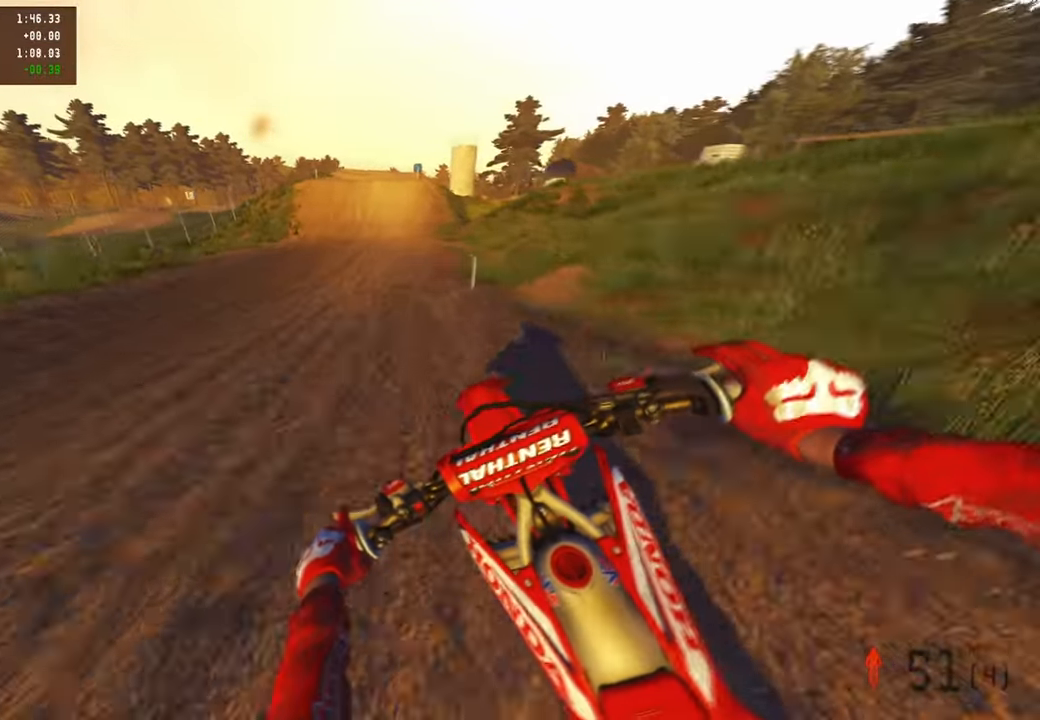
{"buttons": ["R2"], "left_stick": "center", "right_stick": "down", "events": [[117, "left_stick", "up"], [250, "left_stick", "center"]]}
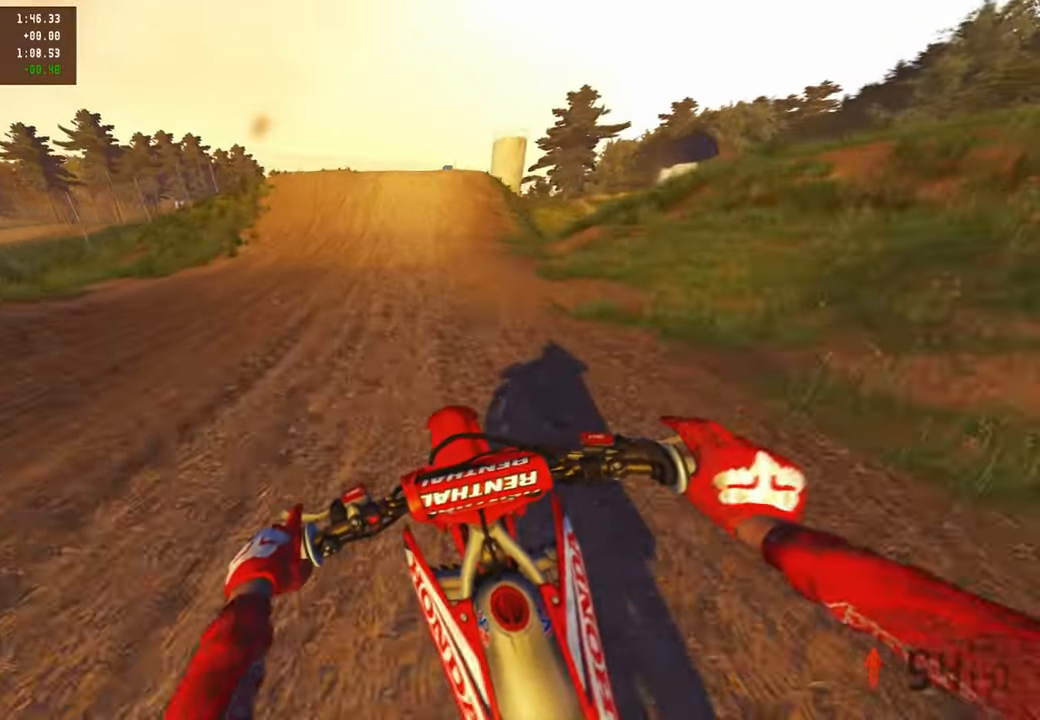
{"buttons": ["R2"], "left_stick": "center", "right_stick": "center", "events": [[484, "right_stick", "center"]]}
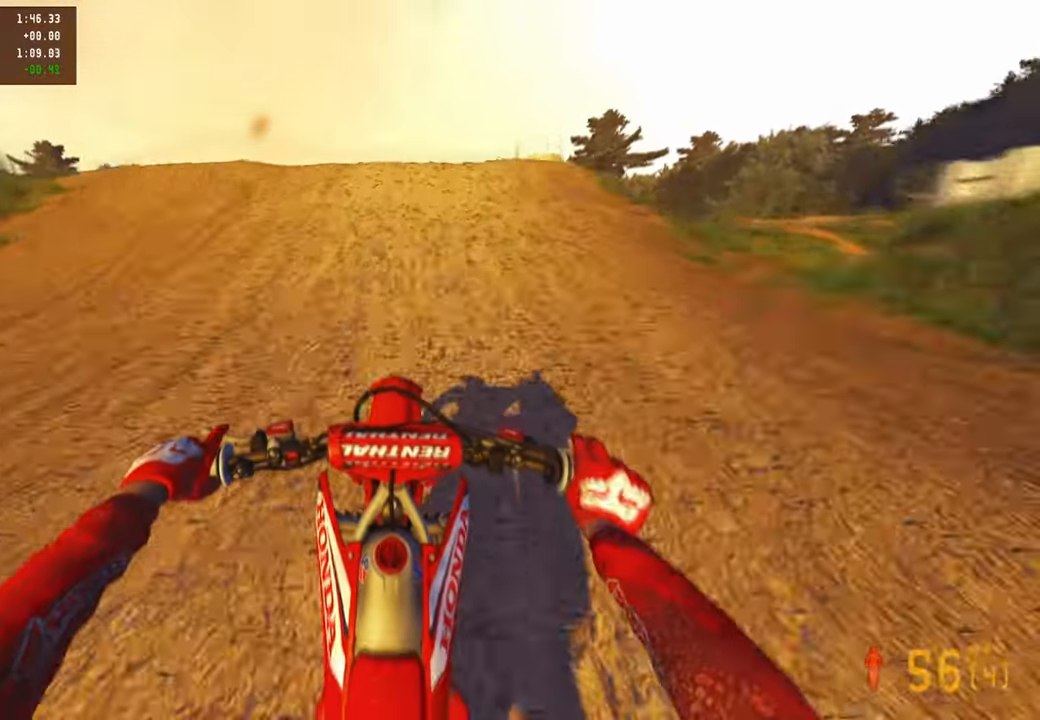
{"buttons": [], "left_stick": "center", "right_stick": "down", "events": [[200, "right_stick", "up"], [334, "R3", "down"], [350, "right_stick", "center"], [434, "R3", "up"], [450, "right_stick", "down"], [484, "R2", "up"]]}
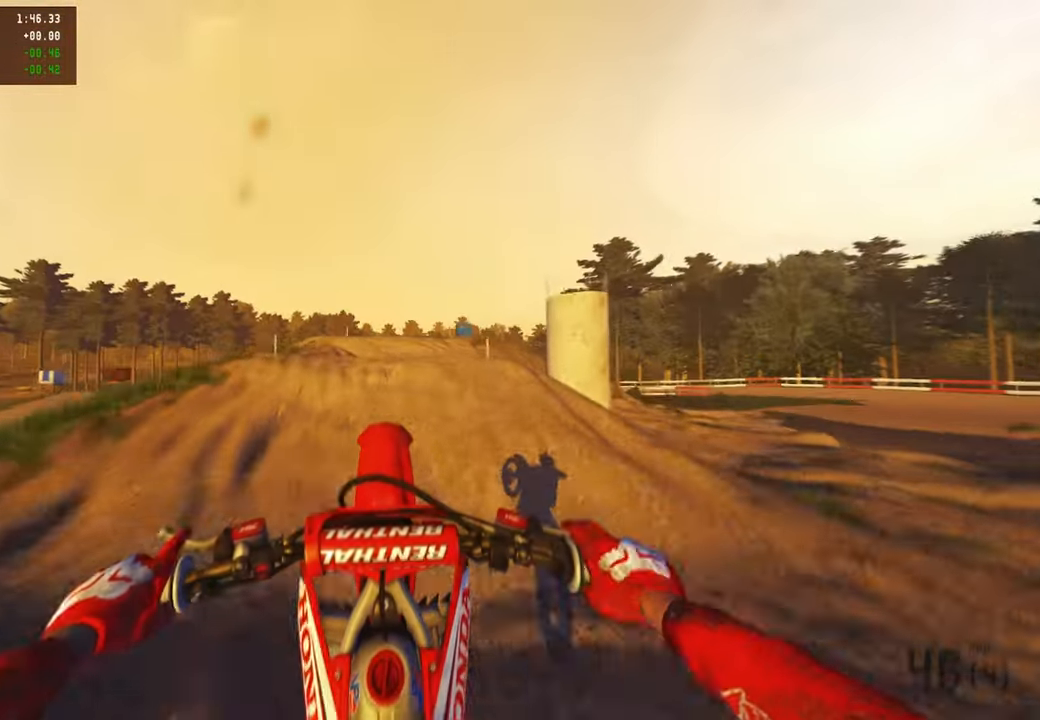
{"buttons": ["R2"], "left_stick": "center", "right_stick": "down", "events": [[500, "R2", "down"]]}
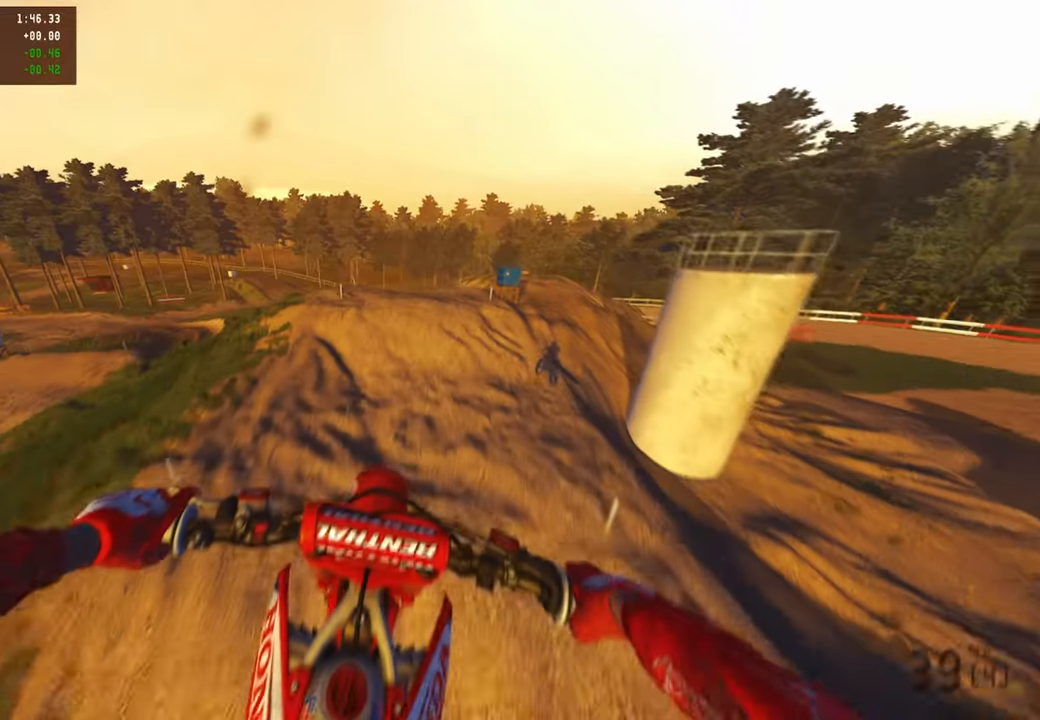
{"buttons": ["R2"], "left_stick": "center", "right_stick": "center", "events": [[84, "right_stick", "center"], [200, "R2", "up"], [334, "R2", "down"]]}